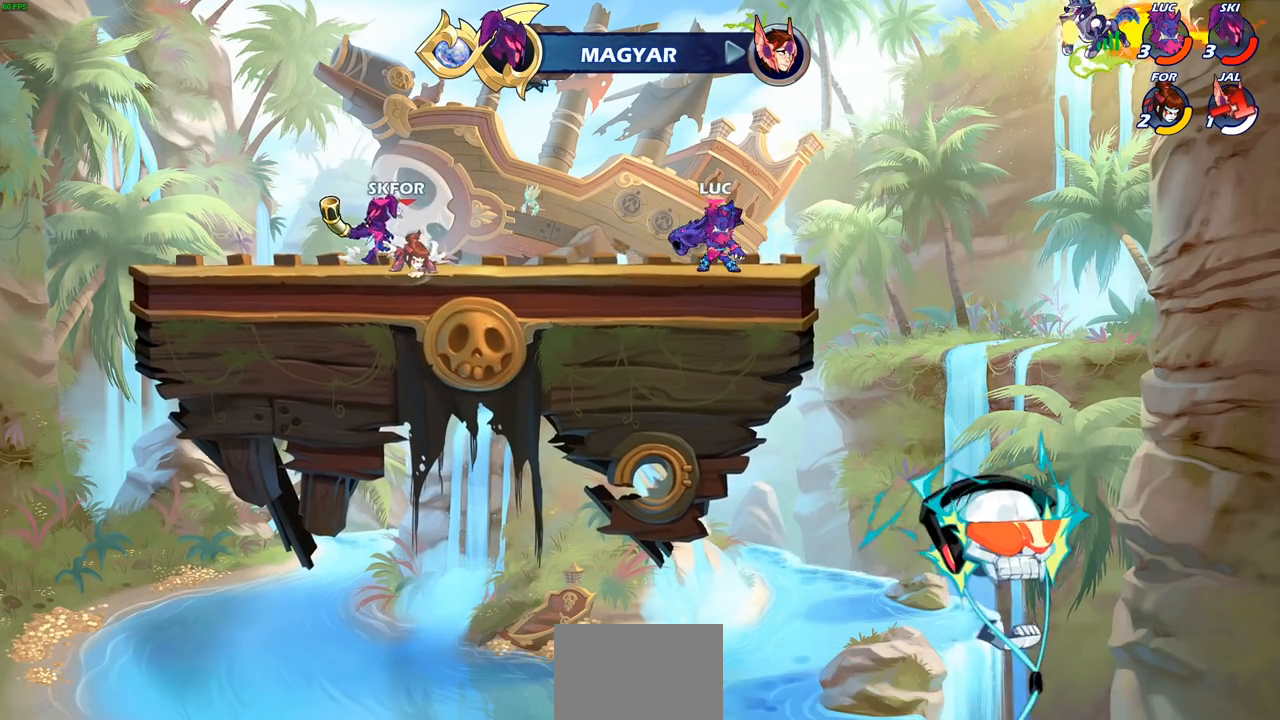
Gameplay with a controller (PlayStation layout); each line is a JSON object with the inputs held at the frame after it. "events" lists button and stick changes between this image and that frame as [ms after this image, input, new state], when the widget could be followed in between. Not read: R3.
{"buttons": ["CIRCLE"], "left_stick": "left", "right_stick": "center", "events": [[67, "left_stick", "left"], [233, "R2", "down"], [283, "CIRCLE", "down"], [417, "R2", "up"]]}
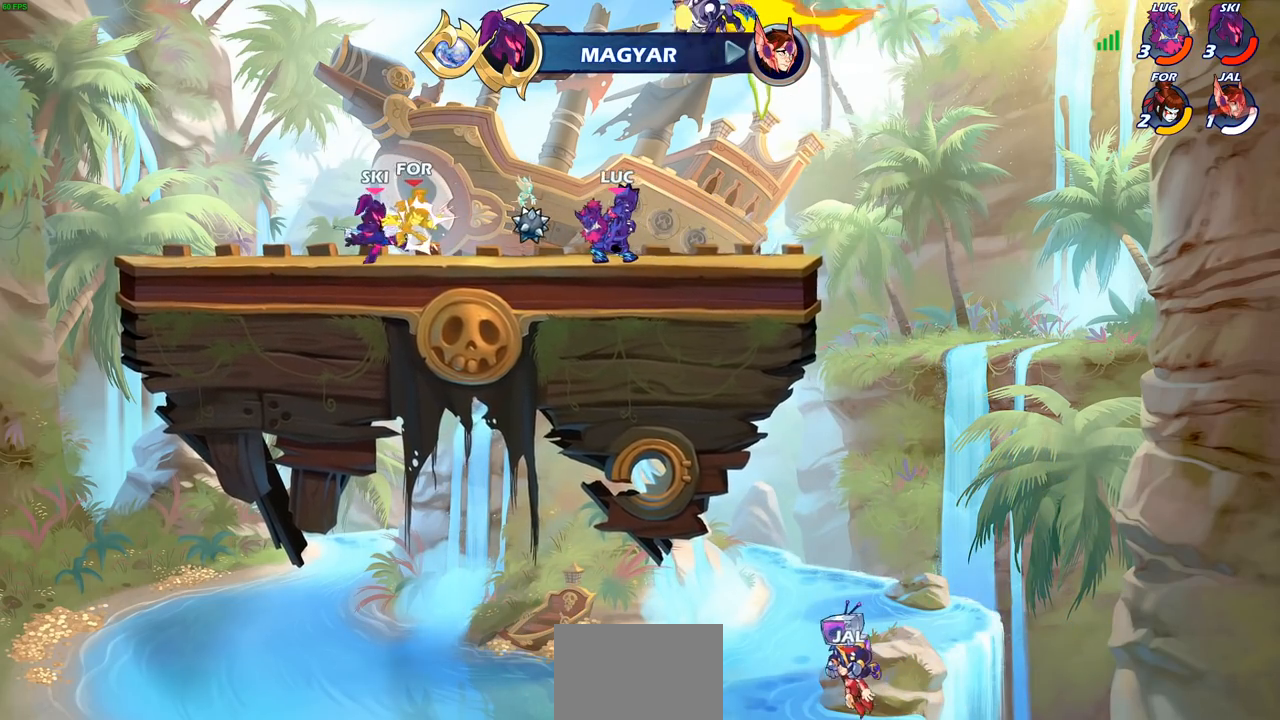
{"buttons": ["CIRCLE"], "left_stick": "left", "right_stick": "center", "events": []}
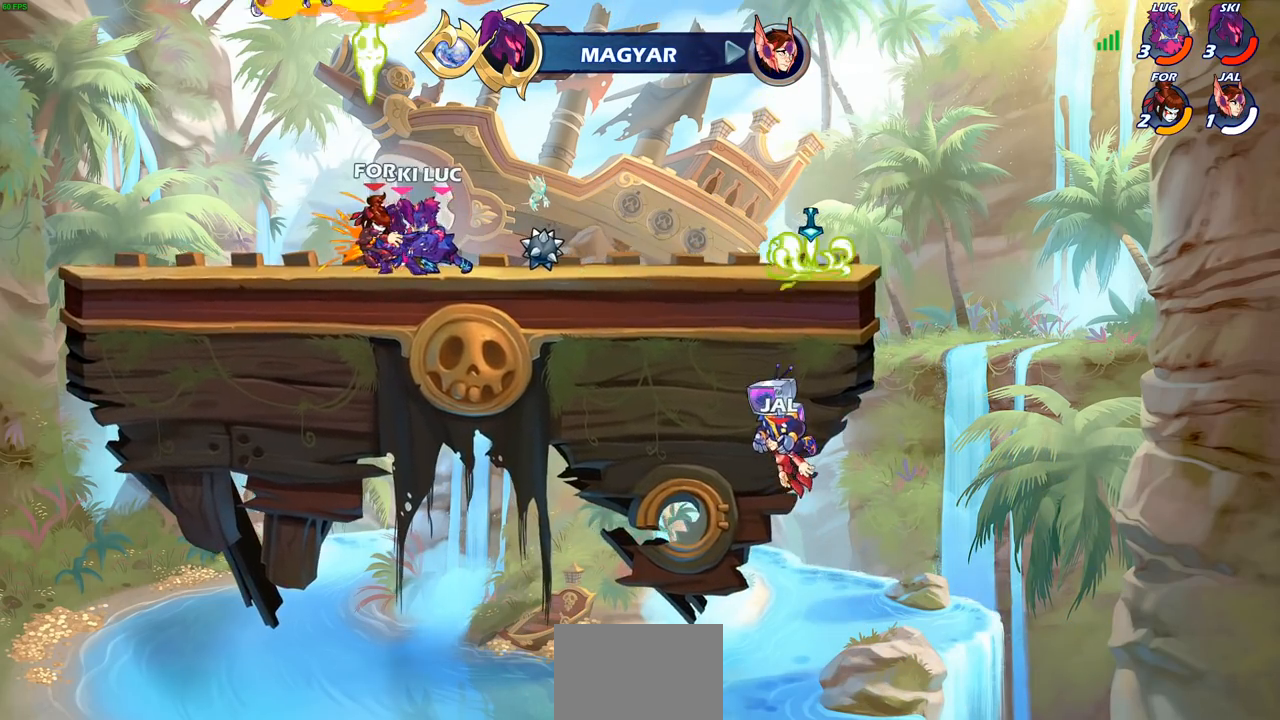
{"buttons": [], "left_stick": "center", "right_stick": "center", "events": [[133, "left_stick", "center"], [200, "CIRCLE", "up"]]}
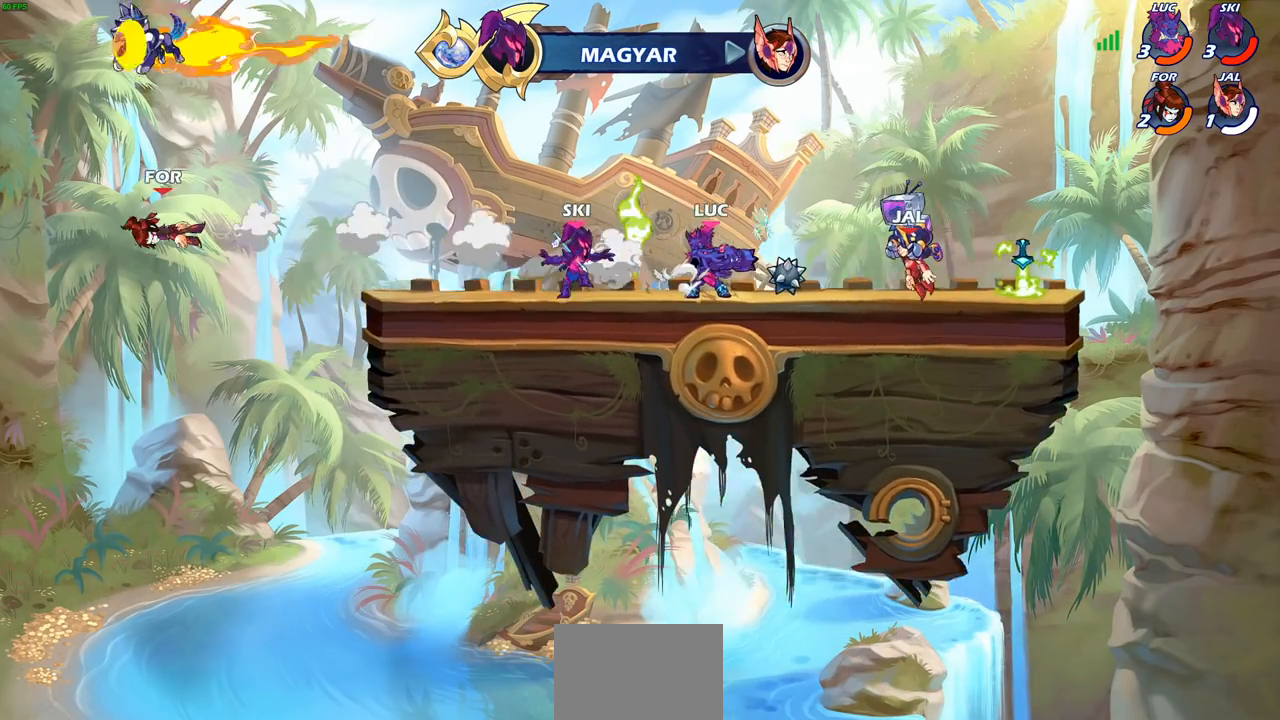
{"buttons": [], "left_stick": "right", "right_stick": "center", "events": [[267, "left_stick", "right"], [367, "left_stick", "left"], [500, "left_stick", "right"]]}
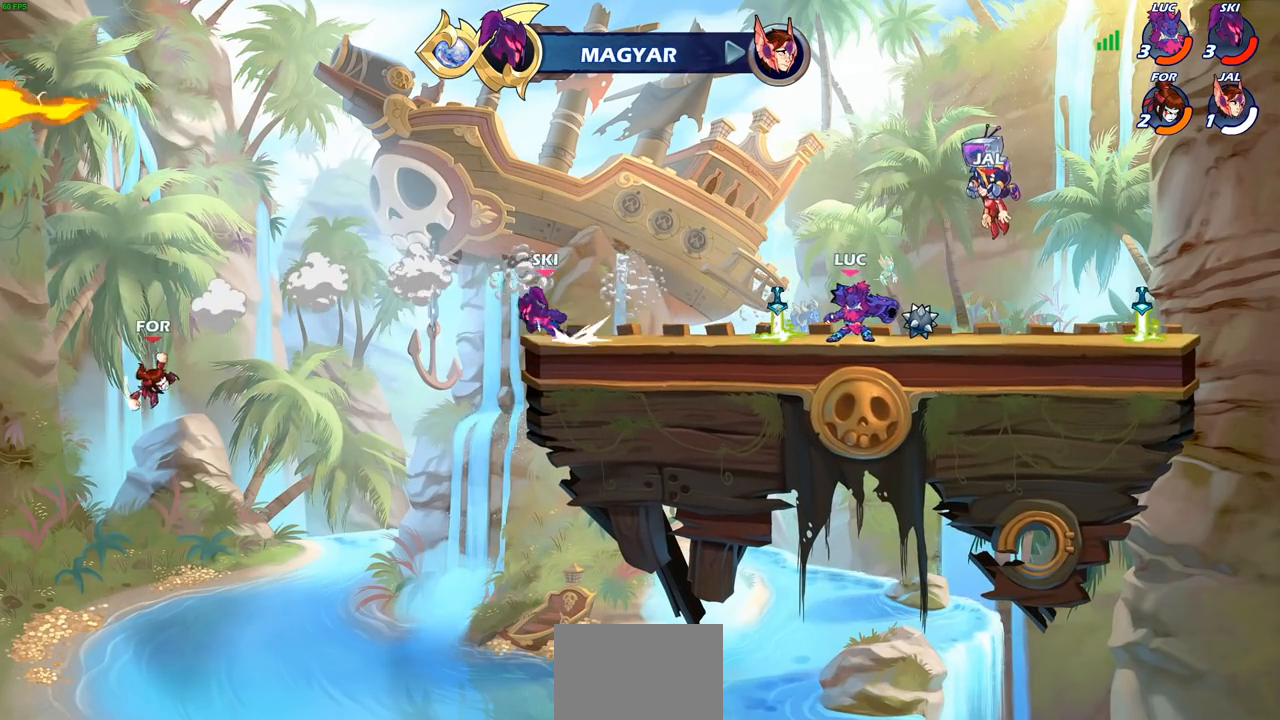
{"buttons": [], "left_stick": "right", "right_stick": "center", "events": []}
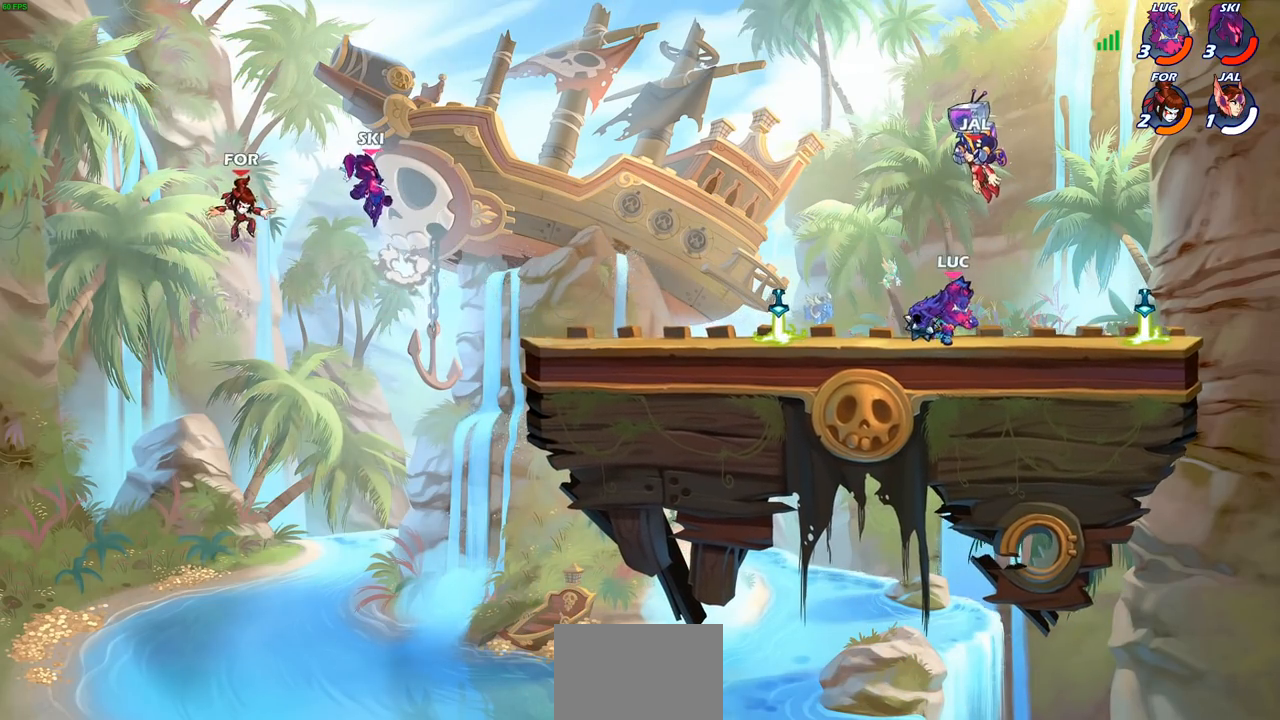
{"buttons": [], "left_stick": "up-right", "right_stick": "center", "events": [[283, "left_stick", "left"], [433, "left_stick", "up-right"]]}
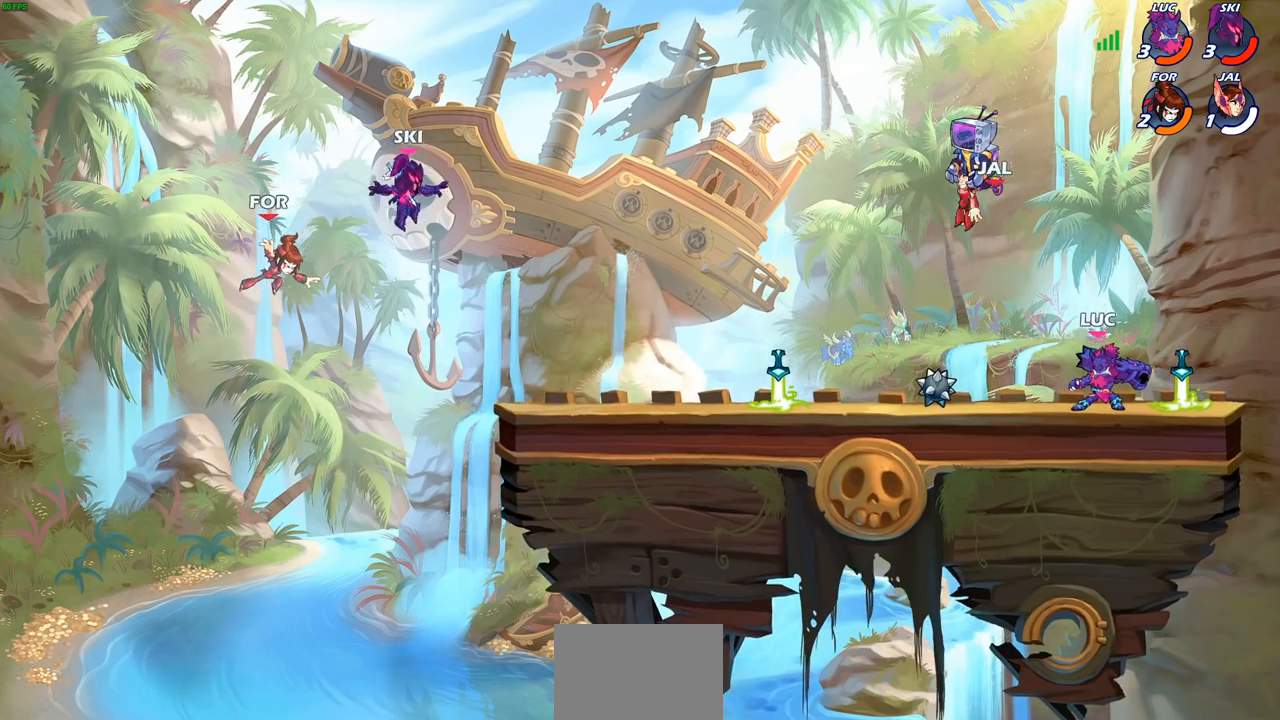
{"buttons": [], "left_stick": "left", "right_stick": "center", "events": [[50, "left_stick", "left"], [183, "left_stick", "right"], [250, "left_stick", "left"], [383, "left_stick", "right"], [483, "left_stick", "left"]]}
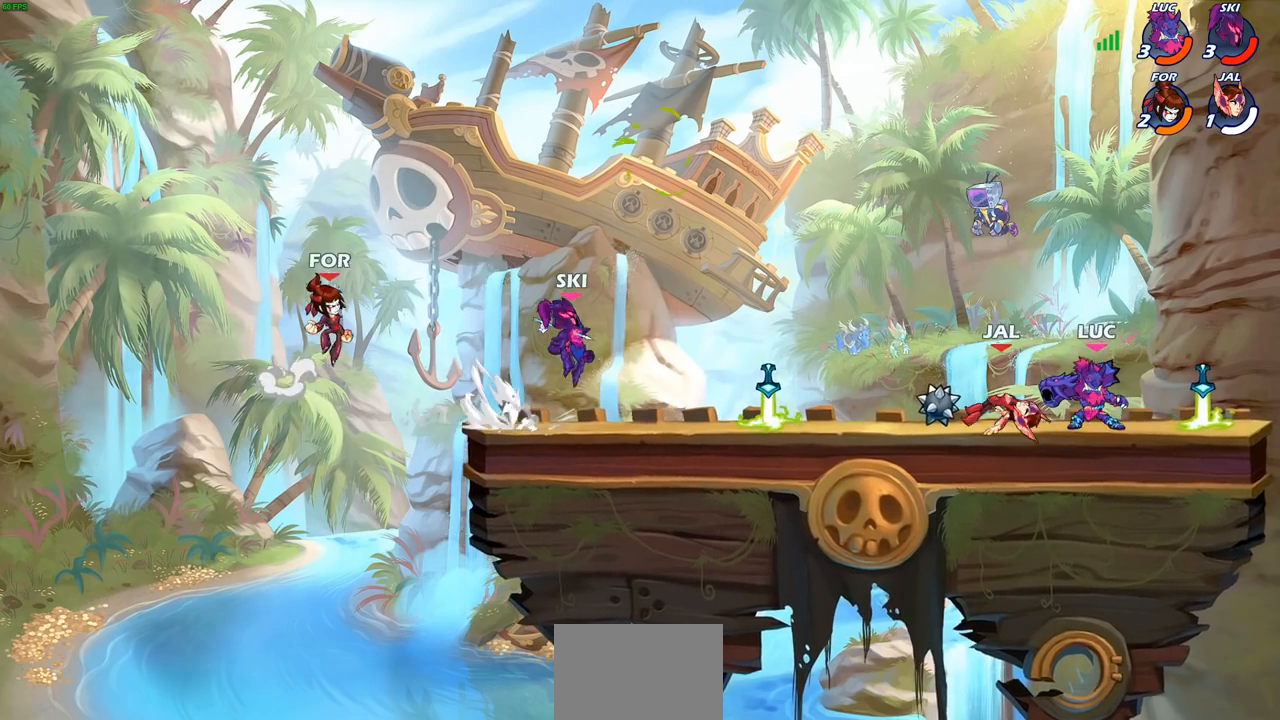
{"buttons": ["CIRCLE", "R1", "R2", "L3"], "left_stick": "left", "right_stick": "center", "events": [[383, "R1", "down"], [383, "R2", "down"], [417, "CIRCLE", "down"], [433, "L3", "down"]]}
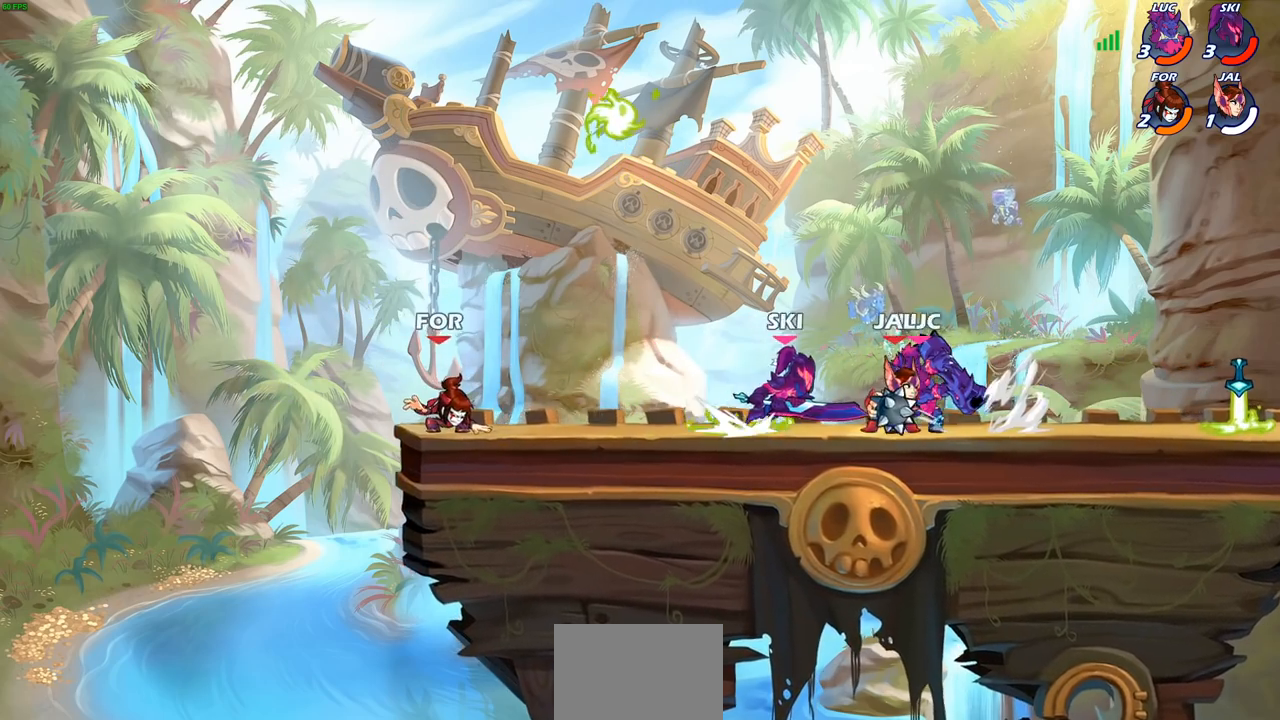
{"buttons": ["CIRCLE"], "left_stick": "left", "right_stick": "center", "events": [[117, "R1", "up"], [117, "R2", "up"], [217, "L3", "up"]]}
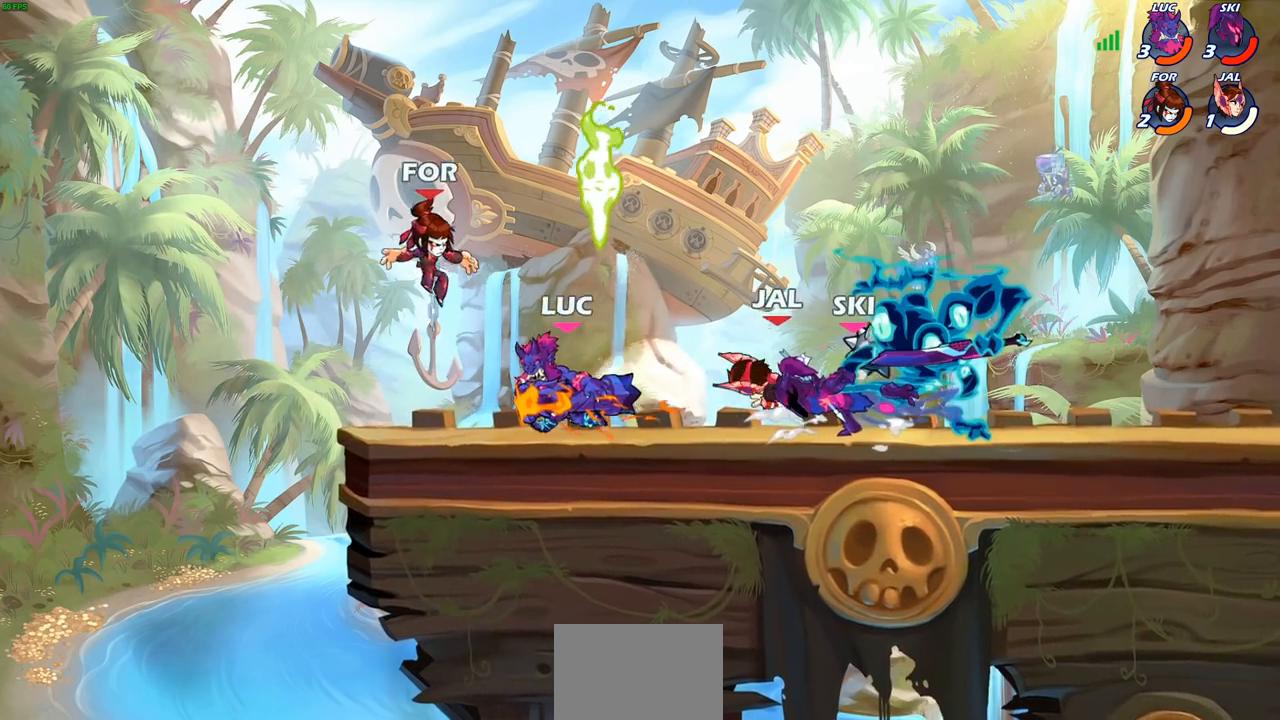
{"buttons": [], "left_stick": "center", "right_stick": "center", "events": [[250, "CIRCLE", "up"], [283, "left_stick", "center"]]}
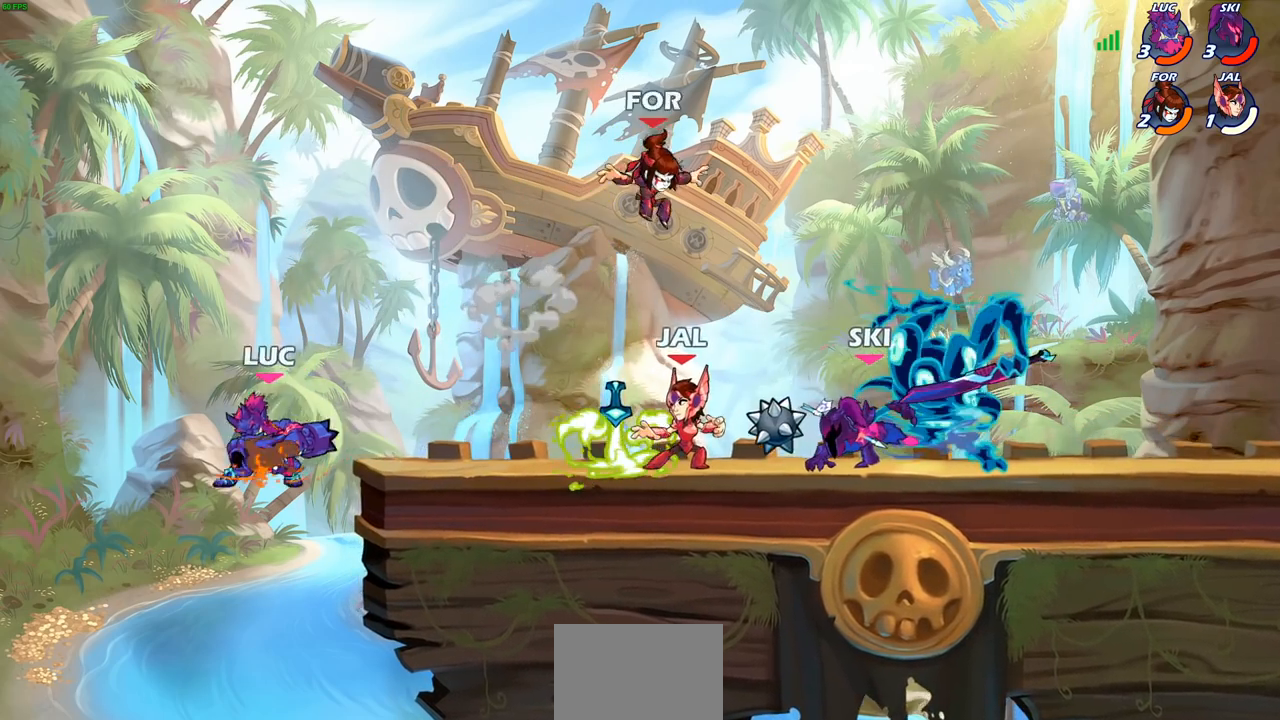
{"buttons": [], "left_stick": "right", "right_stick": "center", "events": [[100, "left_stick", "right"], [217, "CROSS", "down"], [433, "CROSS", "up"]]}
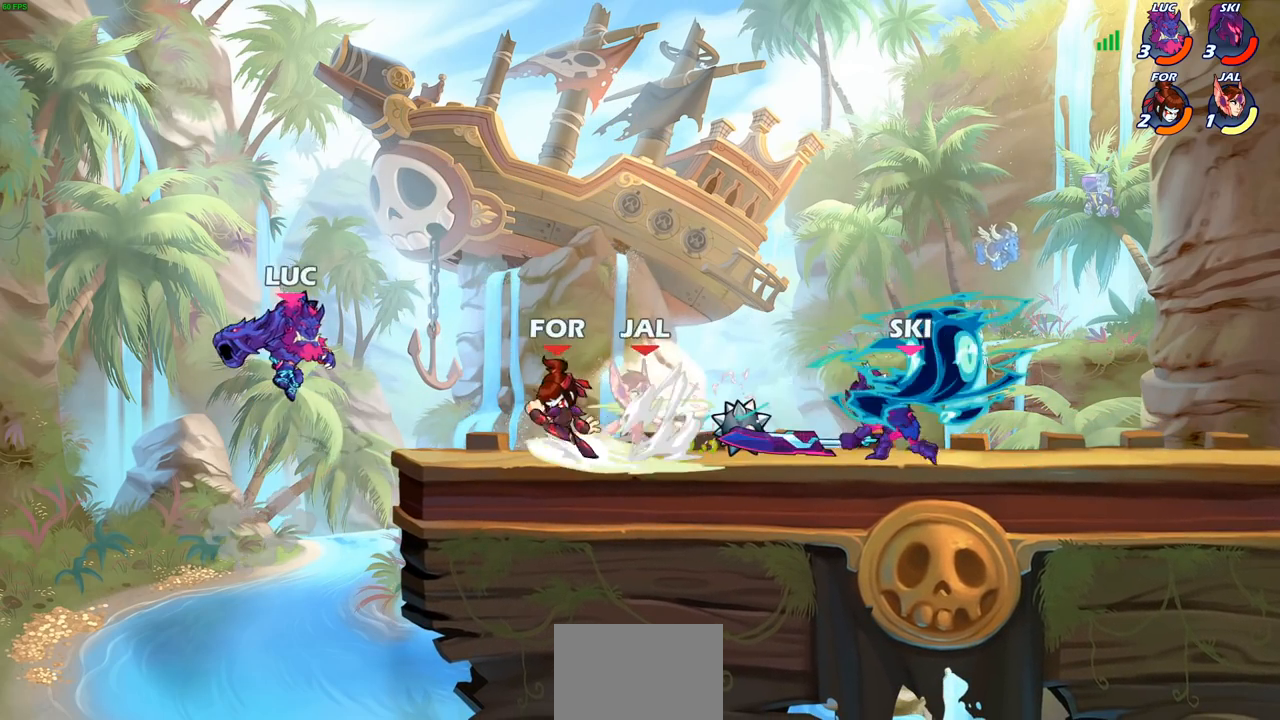
{"buttons": ["CIRCLE"], "left_stick": "right", "right_stick": "center", "events": [[50, "left_stick", "down-right"], [233, "left_stick", "right"], [267, "R1", "down"], [267, "R2", "down"], [283, "CIRCLE", "down"], [450, "R1", "up"], [450, "R2", "up"]]}
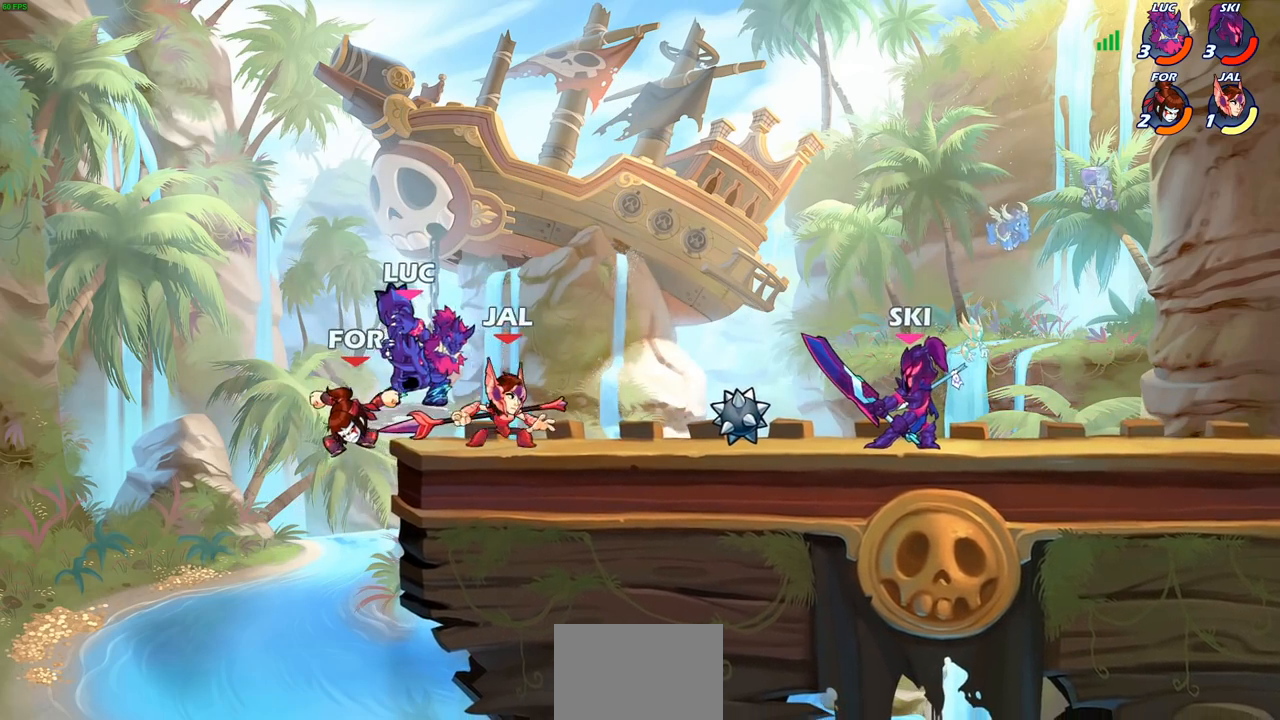
{"buttons": ["CIRCLE"], "left_stick": "center", "right_stick": "center", "events": [[383, "left_stick", "center"]]}
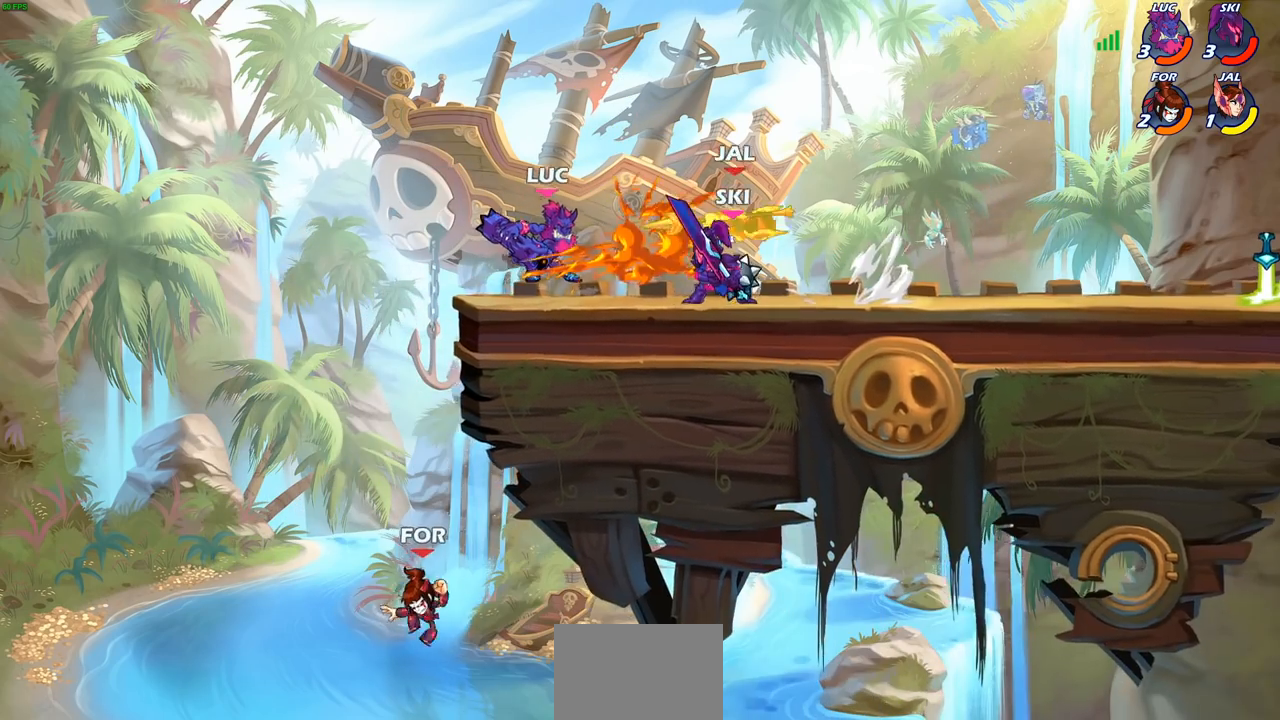
{"buttons": [], "left_stick": "right", "right_stick": "center", "events": [[17, "CIRCLE", "up"], [350, "left_stick", "right"]]}
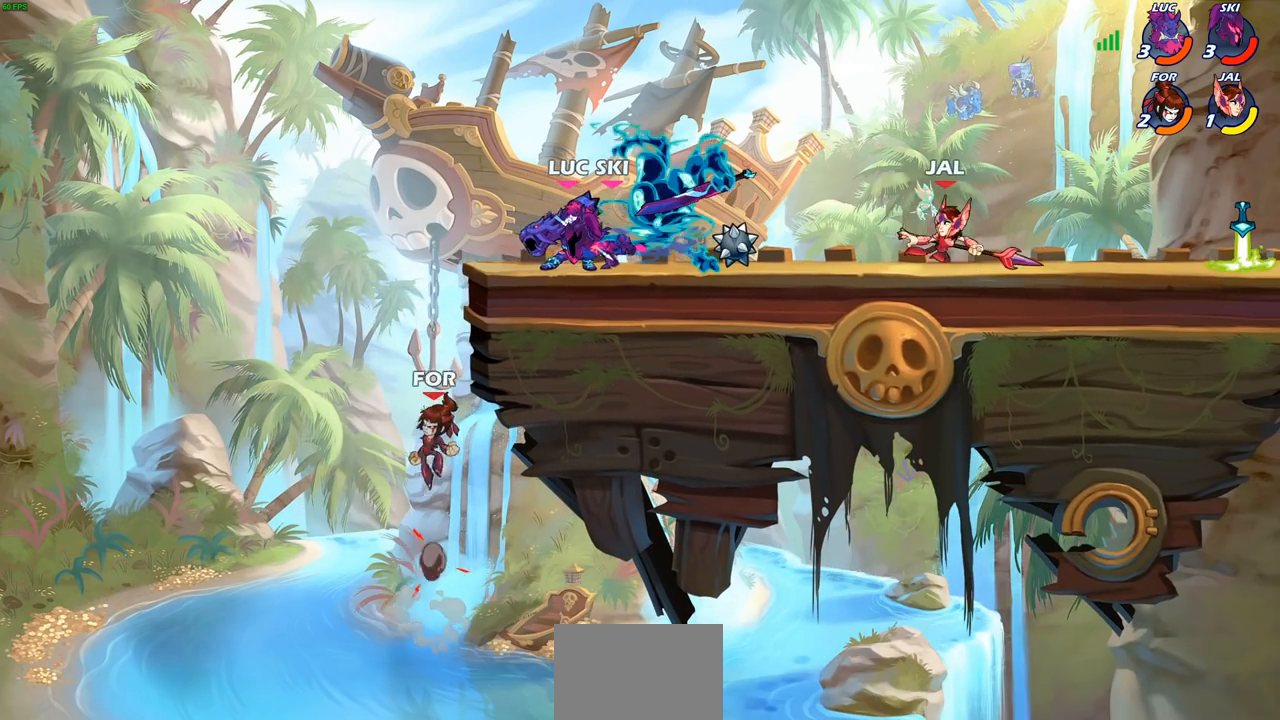
{"buttons": [], "left_stick": "center", "right_stick": "center", "events": [[150, "R2", "down"], [167, "left_stick", "down"], [183, "SQUARE", "down"], [300, "R2", "up"], [317, "SQUARE", "up"], [333, "left_stick", "center"]]}
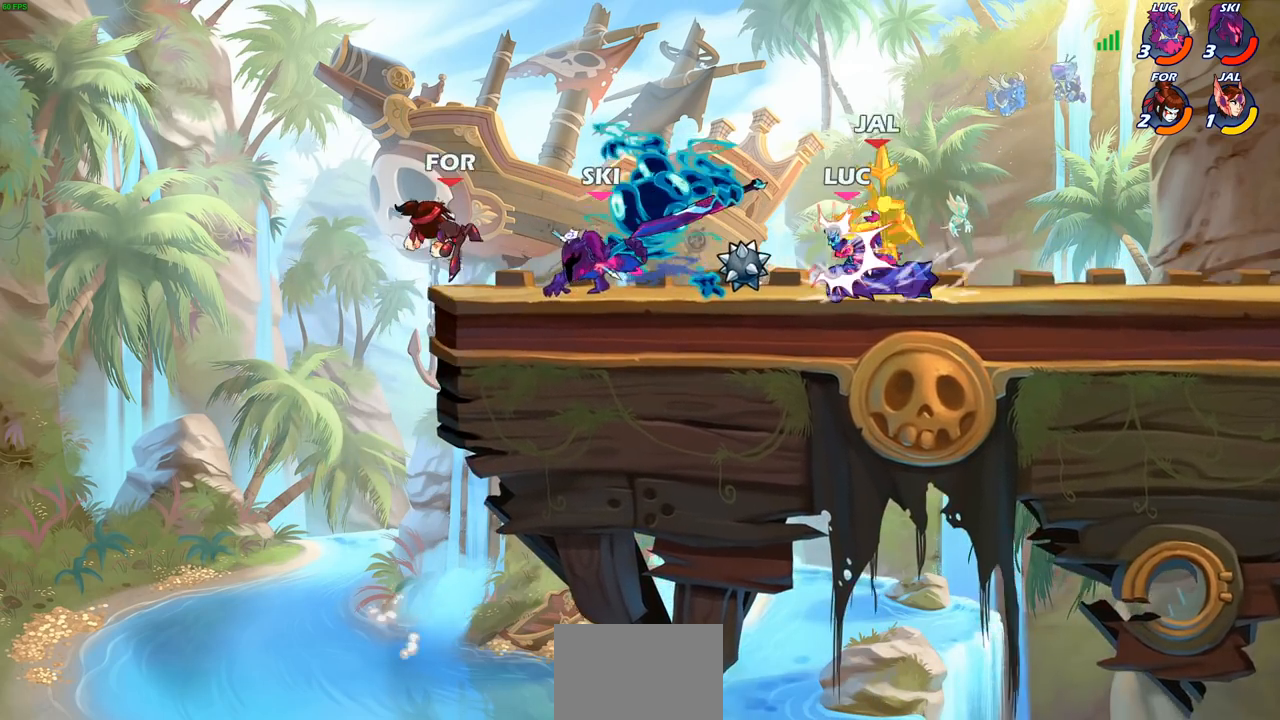
{"buttons": [], "left_stick": "center", "right_stick": "center", "events": [[150, "left_stick", "down"], [183, "CROSS", "down"], [233, "SQUARE", "down"], [283, "CROSS", "up"], [317, "SQUARE", "up"], [350, "left_stick", "center"]]}
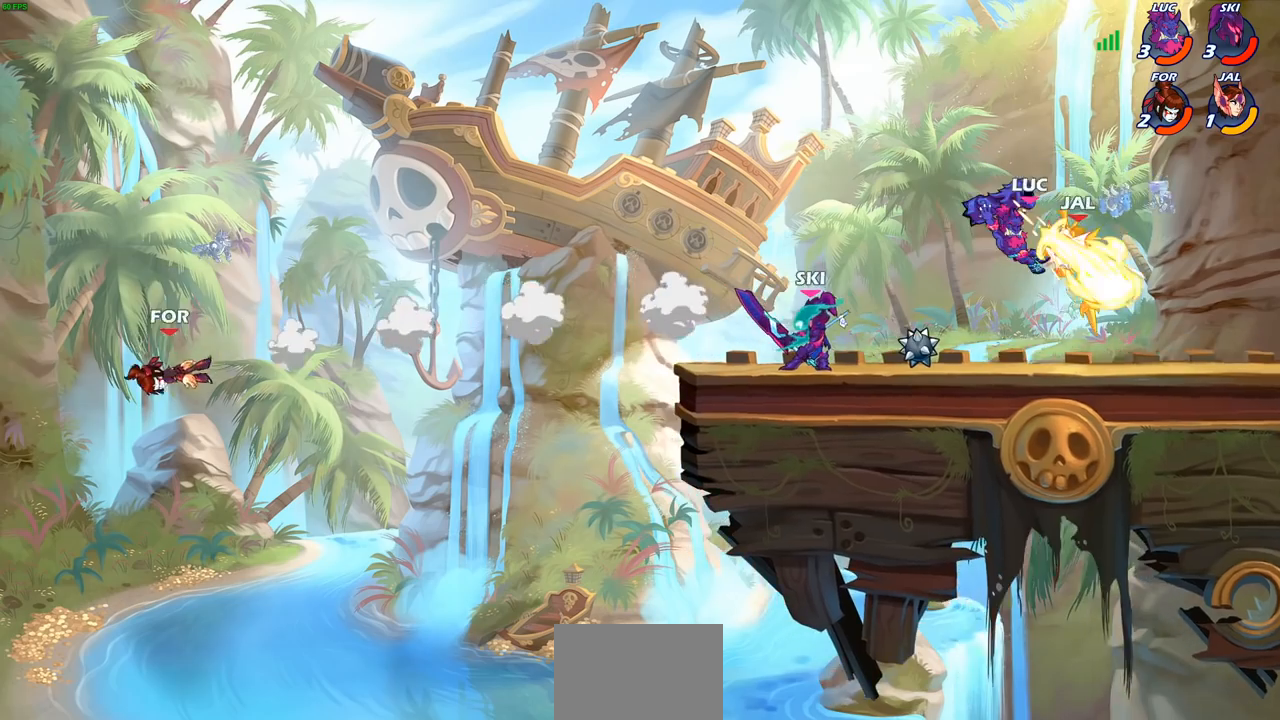
{"buttons": [], "left_stick": "right", "right_stick": "center", "events": [[117, "left_stick", "right"], [300, "SQUARE", "down"], [400, "SQUARE", "up"]]}
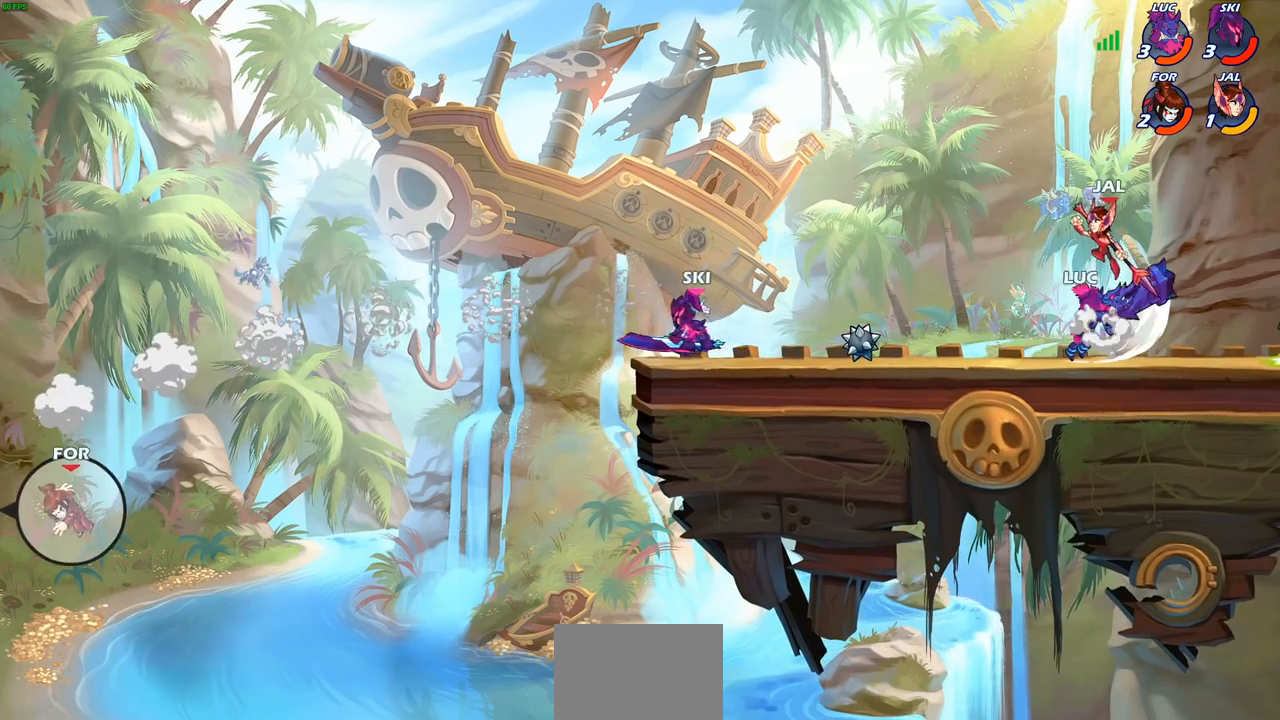
{"buttons": ["CROSS"], "left_stick": "left", "right_stick": "center", "events": [[17, "left_stick", "center"], [333, "left_stick", "left"], [433, "CROSS", "down"]]}
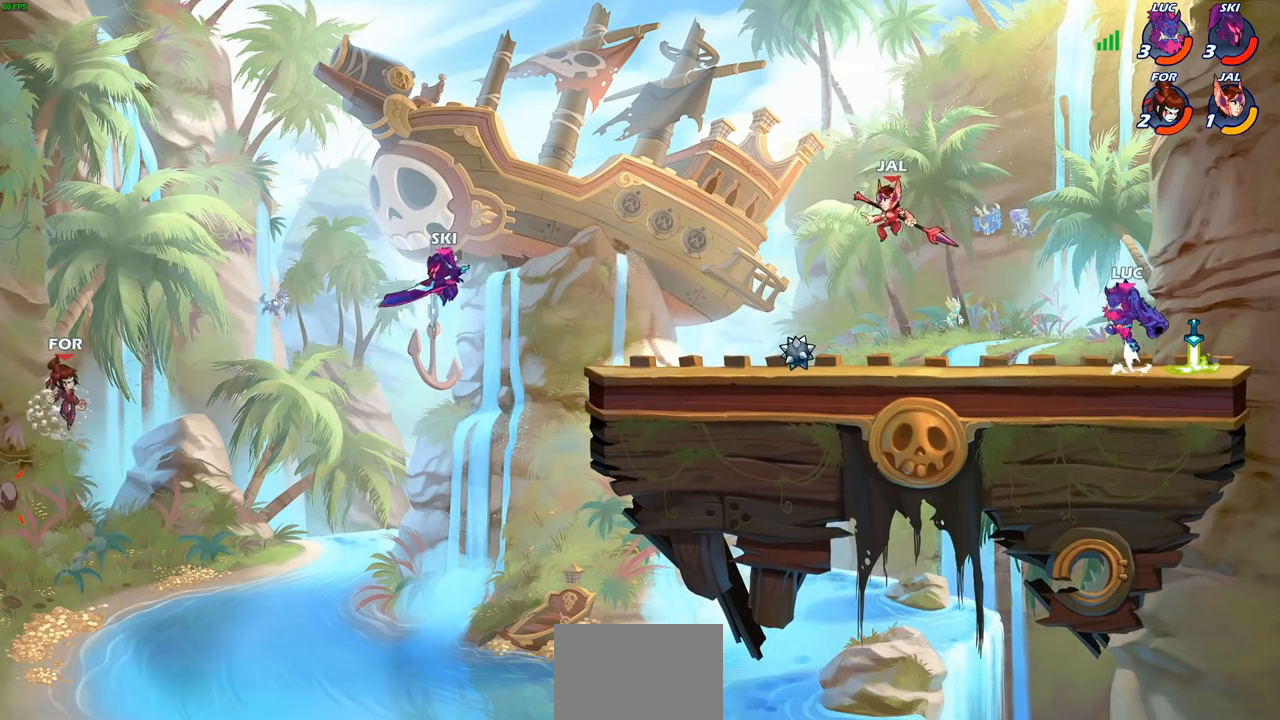
{"buttons": [], "left_stick": "down-left", "right_stick": "center", "events": [[83, "CROSS", "up"], [300, "left_stick", "down-left"]]}
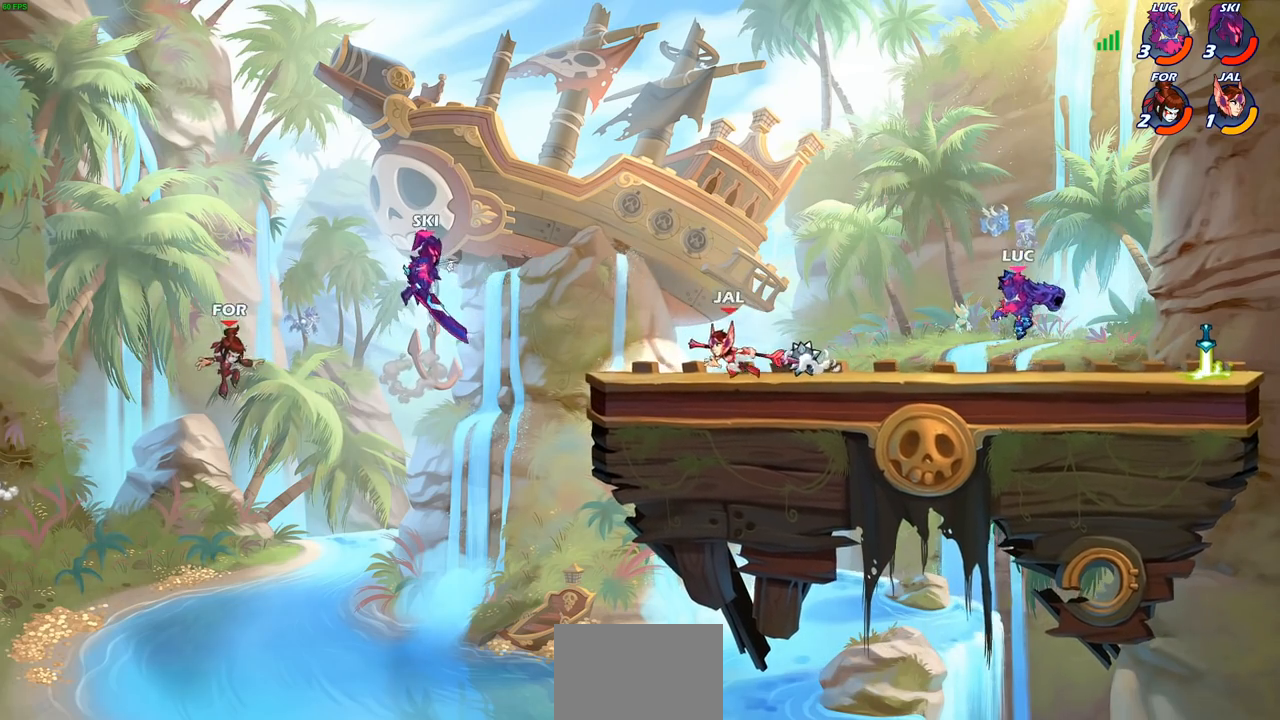
{"buttons": [], "left_stick": "left", "right_stick": "center", "events": [[250, "left_stick", "right"], [350, "left_stick", "up-left"], [450, "left_stick", "left"]]}
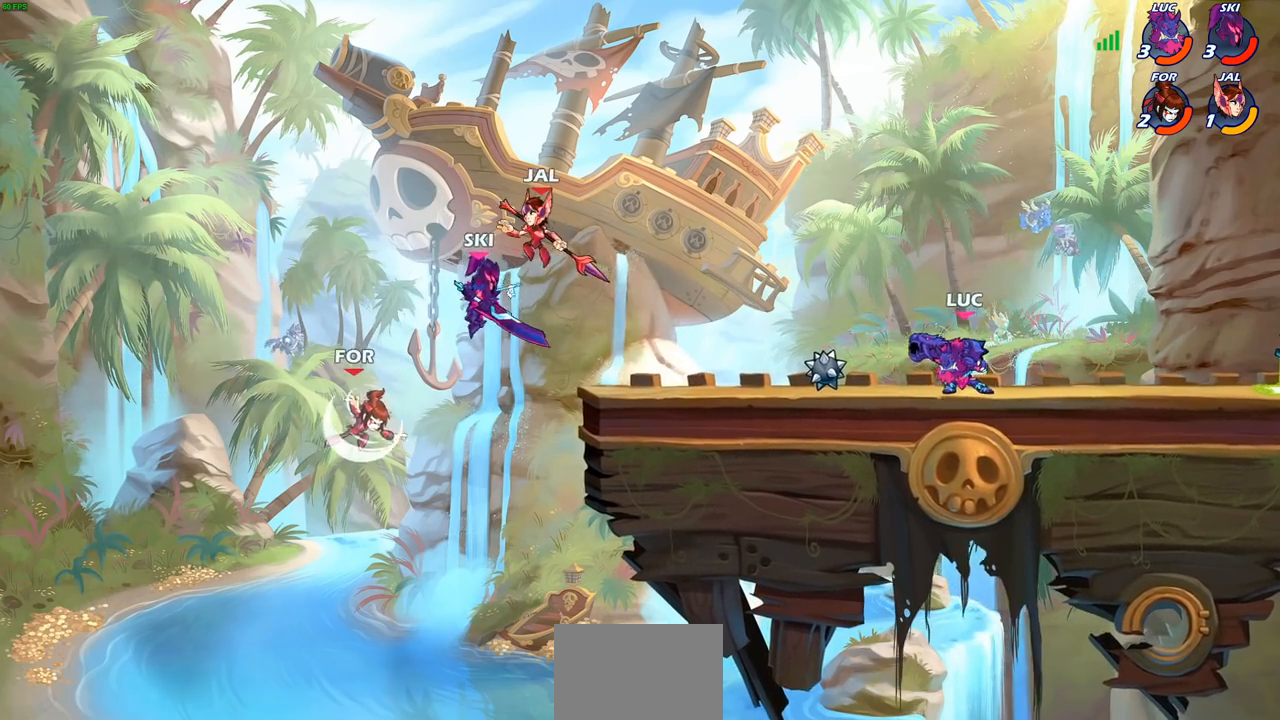
{"buttons": ["SQUARE", "R1", "R2"], "left_stick": "down-left", "right_stick": "center", "events": [[367, "left_stick", "down-left"], [383, "R2", "down"], [417, "R1", "down"], [450, "SQUARE", "down"]]}
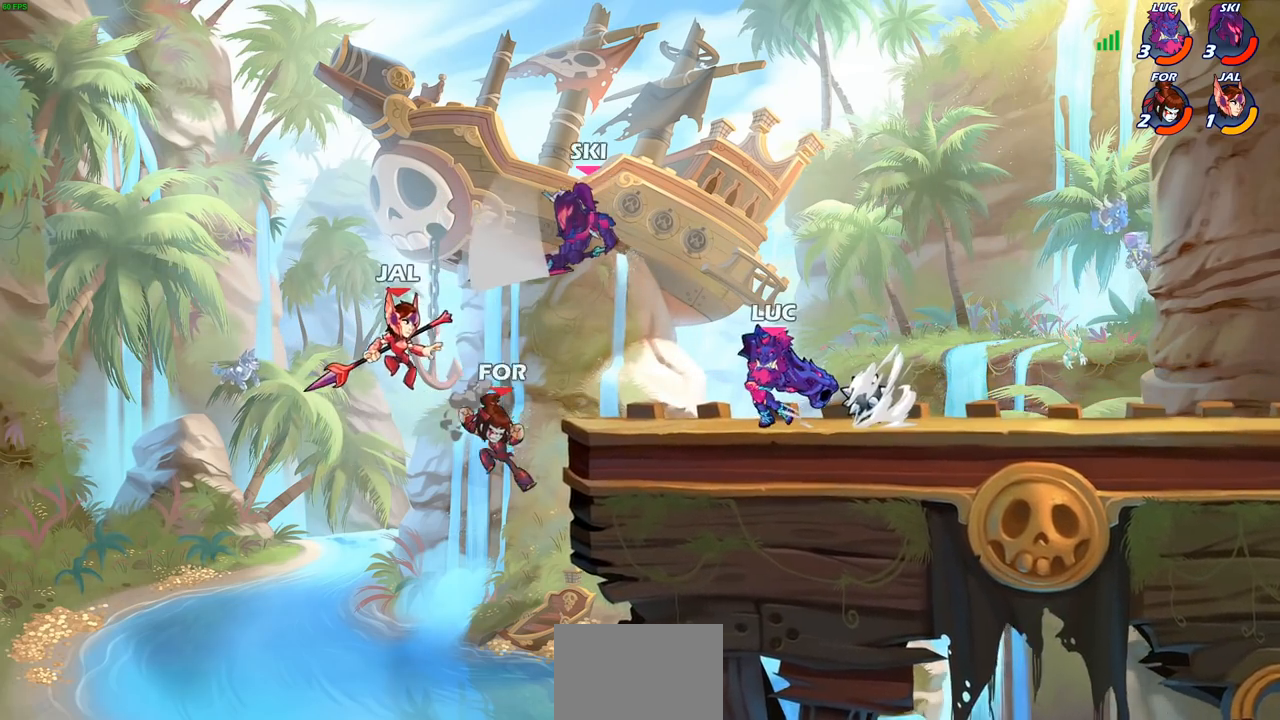
{"buttons": [], "left_stick": "center", "right_stick": "center", "events": [[50, "R1", "up"], [50, "R2", "up"], [67, "SQUARE", "up"], [117, "left_stick", "center"]]}
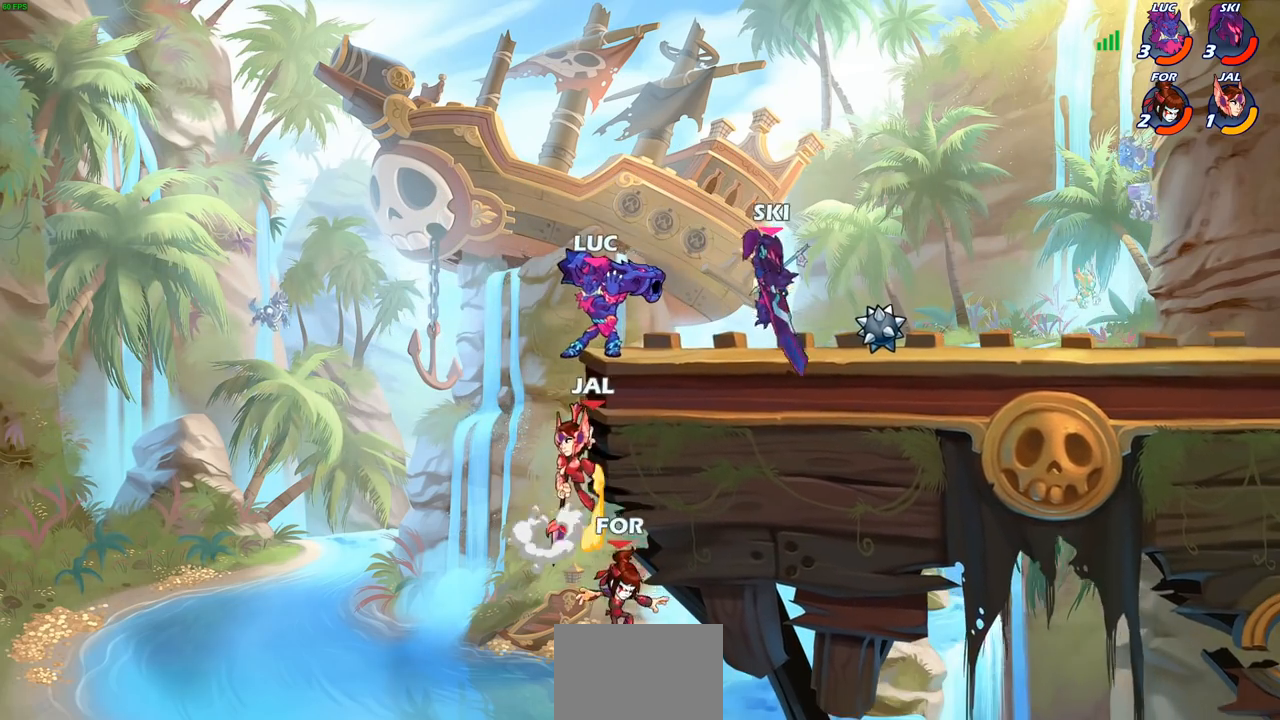
{"buttons": ["CIRCLE"], "left_stick": "down-left", "right_stick": "center", "events": [[100, "CROSS", "down"], [100, "left_stick", "left"], [250, "left_stick", "down-left"], [283, "CIRCLE", "down"], [283, "CROSS", "up"]]}
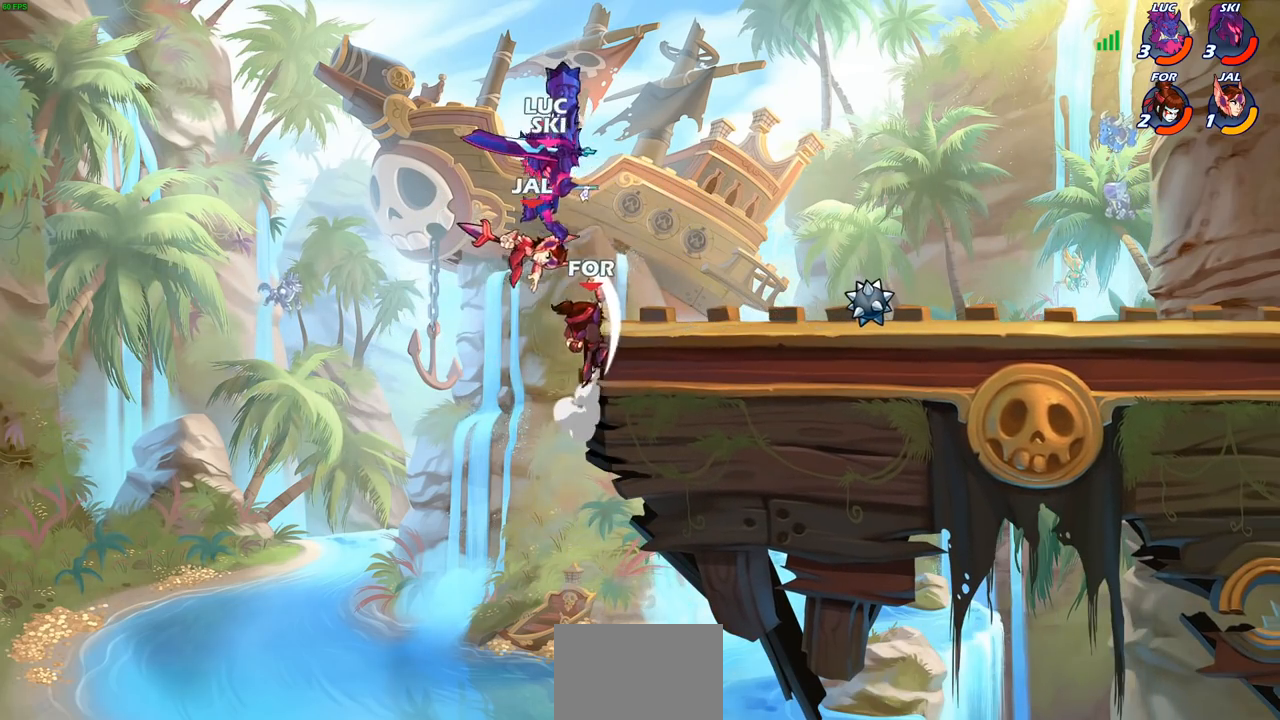
{"buttons": [], "left_stick": "right", "right_stick": "center", "events": [[250, "left_stick", "center"], [267, "CIRCLE", "up"], [400, "left_stick", "right"]]}
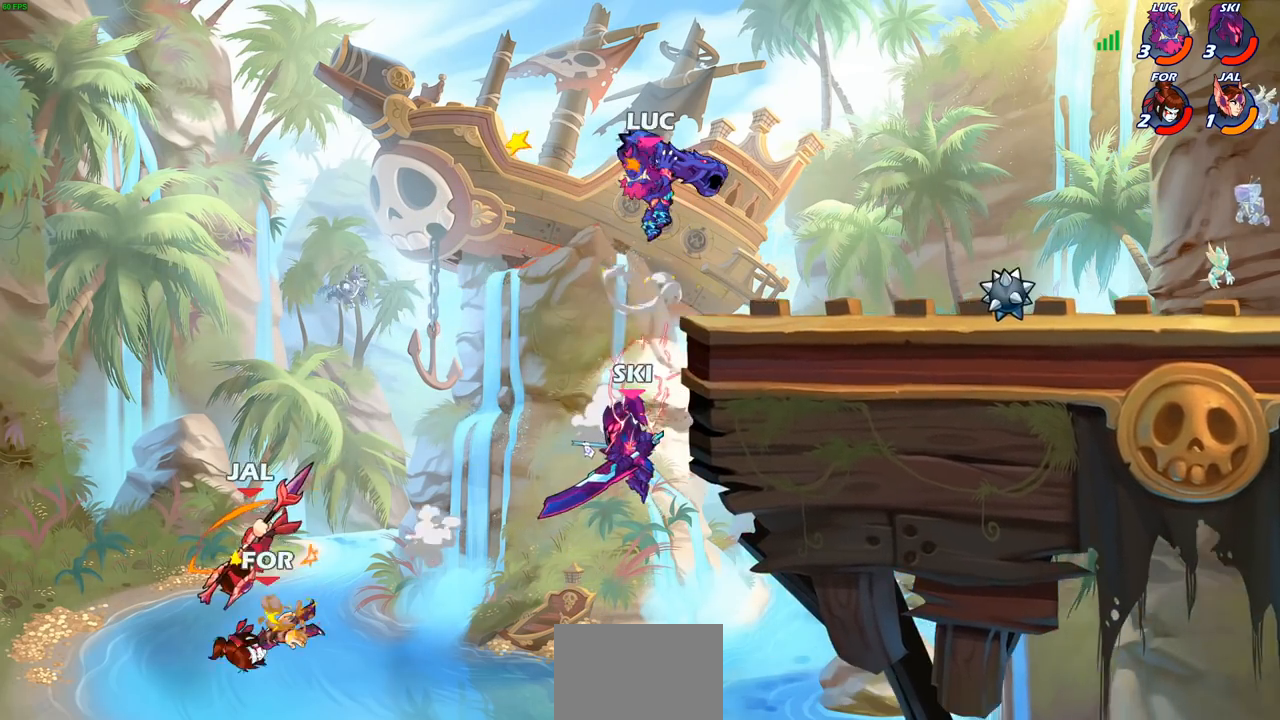
{"buttons": ["CROSS"], "left_stick": "left", "right_stick": "center", "events": [[350, "left_stick", "left"], [500, "CROSS", "down"]]}
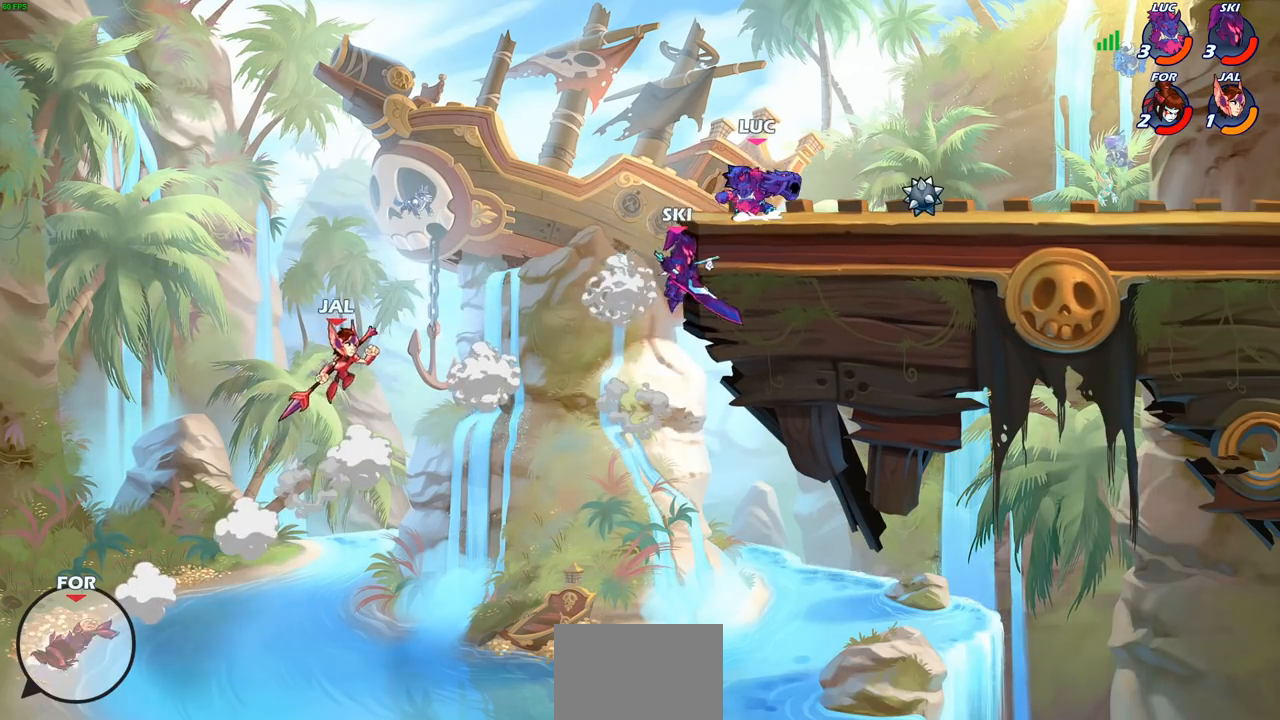
{"buttons": [], "left_stick": "center", "right_stick": "center", "events": [[67, "left_stick", "down-left"], [83, "CROSS", "up"], [117, "R1", "down"], [167, "R1", "up"], [217, "left_stick", "center"]]}
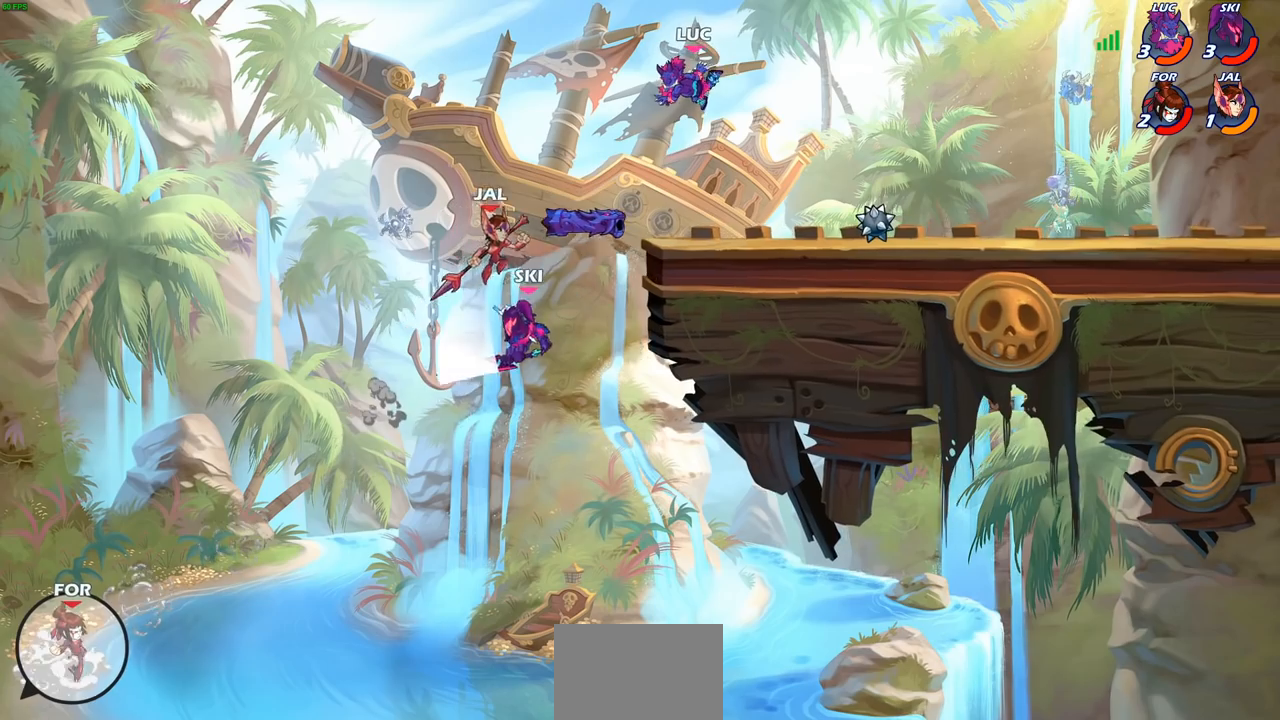
{"buttons": [], "left_stick": "right", "right_stick": "center", "events": [[50, "left_stick", "down"], [217, "left_stick", "right"]]}
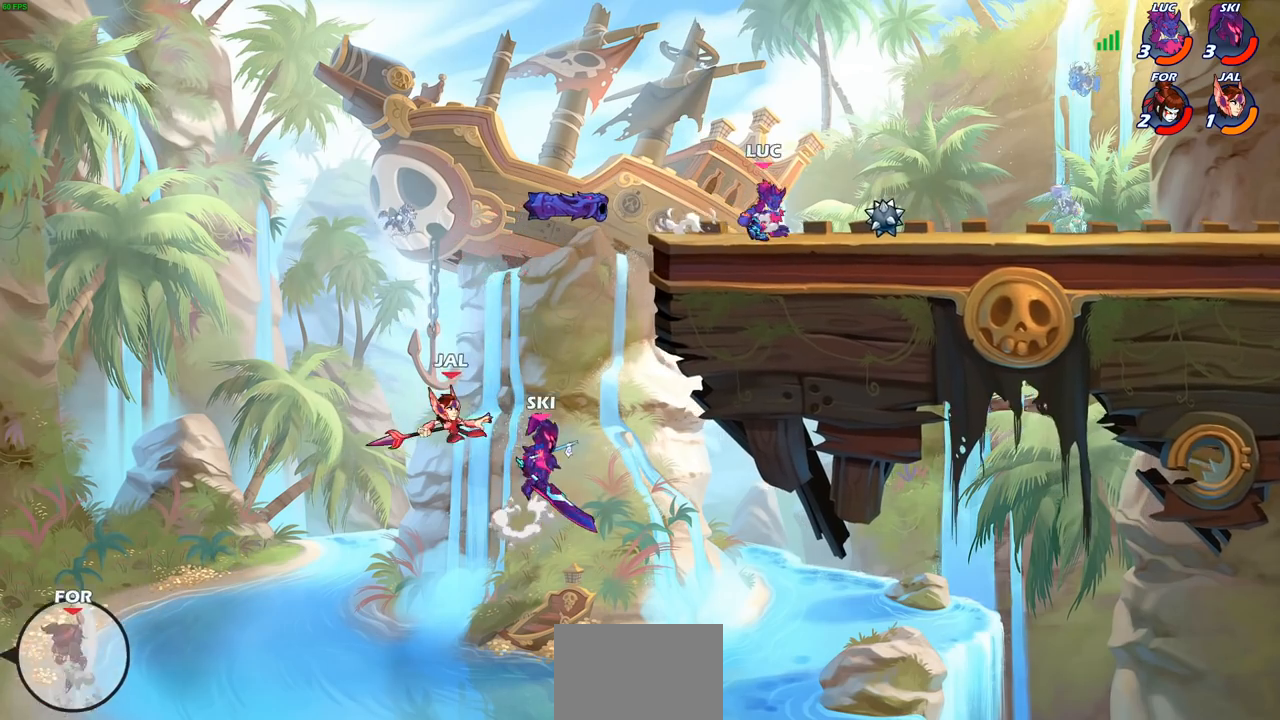
{"buttons": ["CROSS", "R2"], "left_stick": "left", "right_stick": "center", "events": [[167, "left_stick", "up"], [200, "R1", "down"], [250, "left_stick", "left"], [283, "R1", "up"], [500, "CROSS", "down"], [500, "R2", "down"]]}
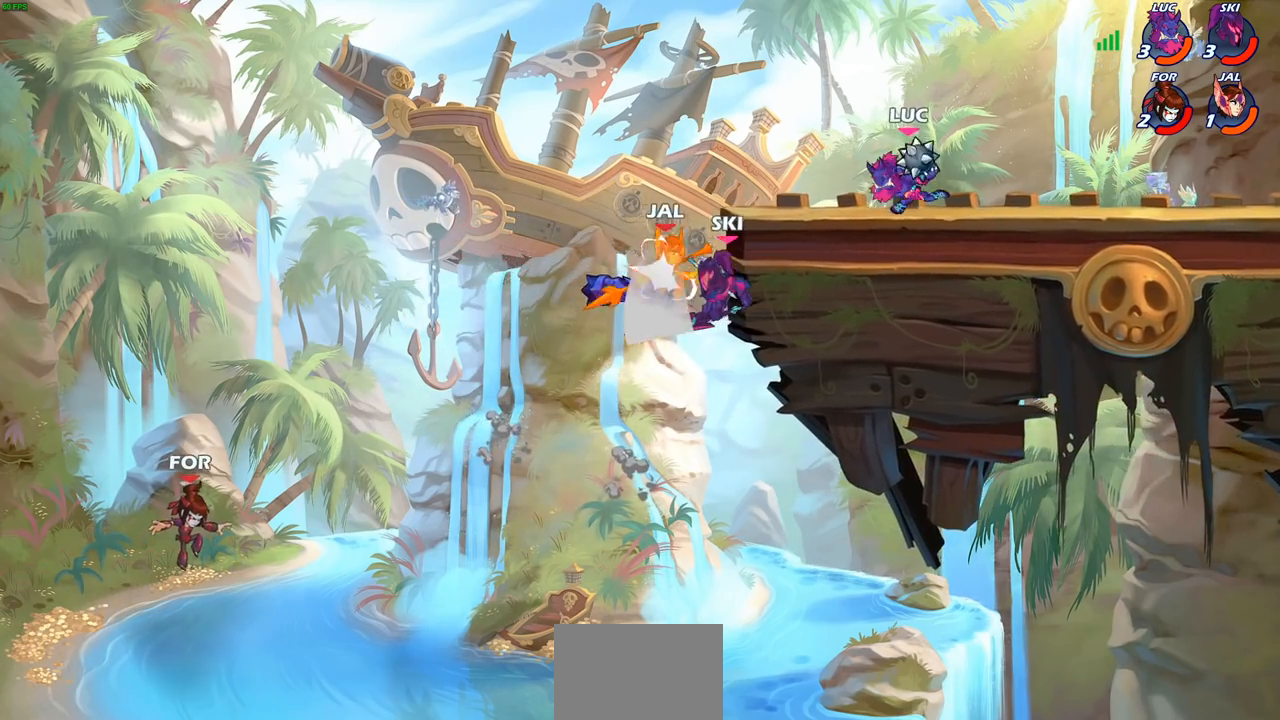
{"buttons": [], "left_stick": "center", "right_stick": "center", "events": [[33, "left_stick", "down-left"], [83, "CIRCLE", "down"], [83, "CROSS", "up"], [100, "R2", "up"], [150, "CIRCLE", "up"], [217, "left_stick", "center"]]}
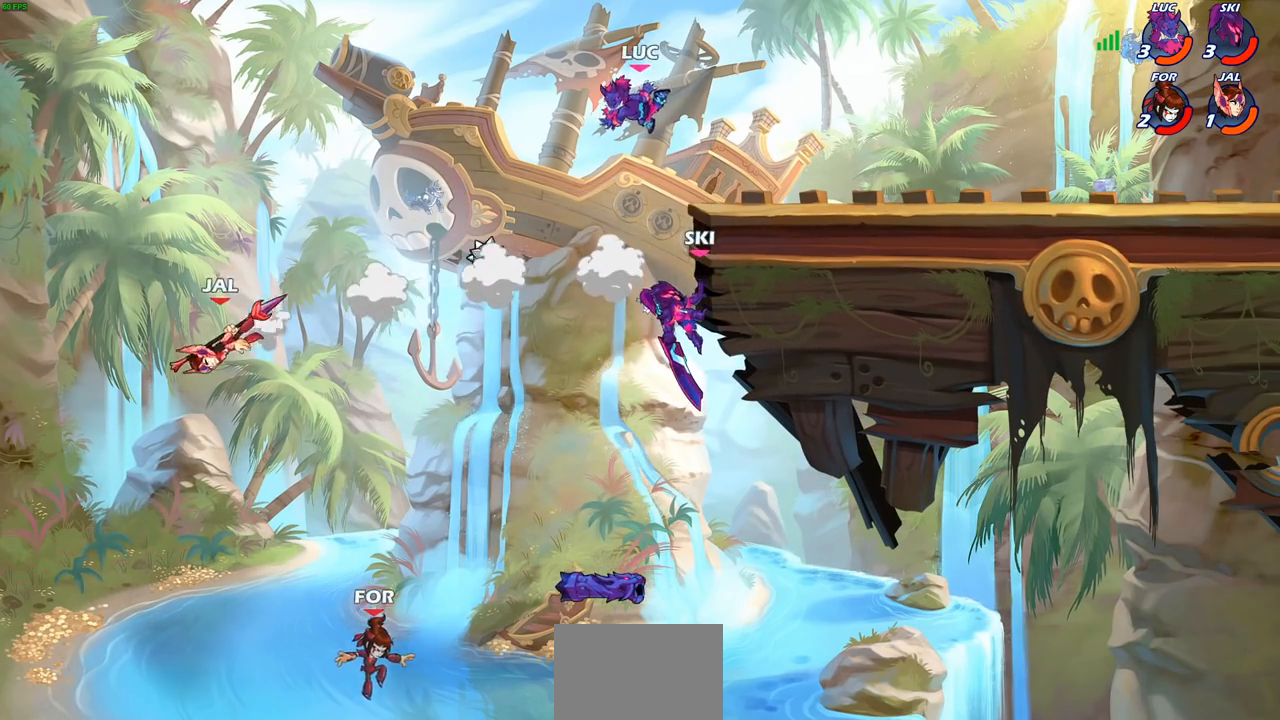
{"buttons": [], "left_stick": "right", "right_stick": "center", "events": [[100, "left_stick", "right"], [267, "CROSS", "down"], [433, "CROSS", "up"]]}